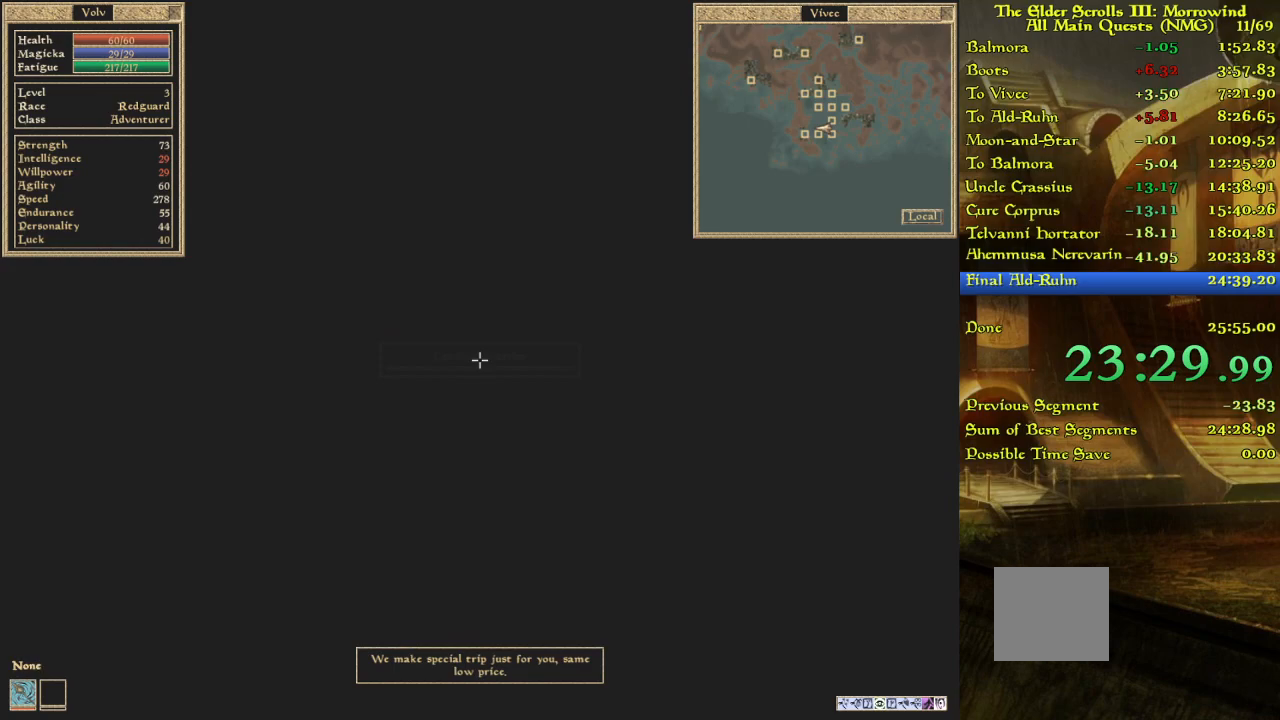
Gameplay with keyboard; each line is a JSON object with the keys held at the frame after it. "events" lists presses ("down") and releases ("up") of "w" between this image and that frame as [ms after this image, input, new state], when the widget could be followed in between. No other keys are recorded. Mouse input is not recorded.
{"keys": [], "events": [[67, "w", "down"], [117, "w", "up"]]}
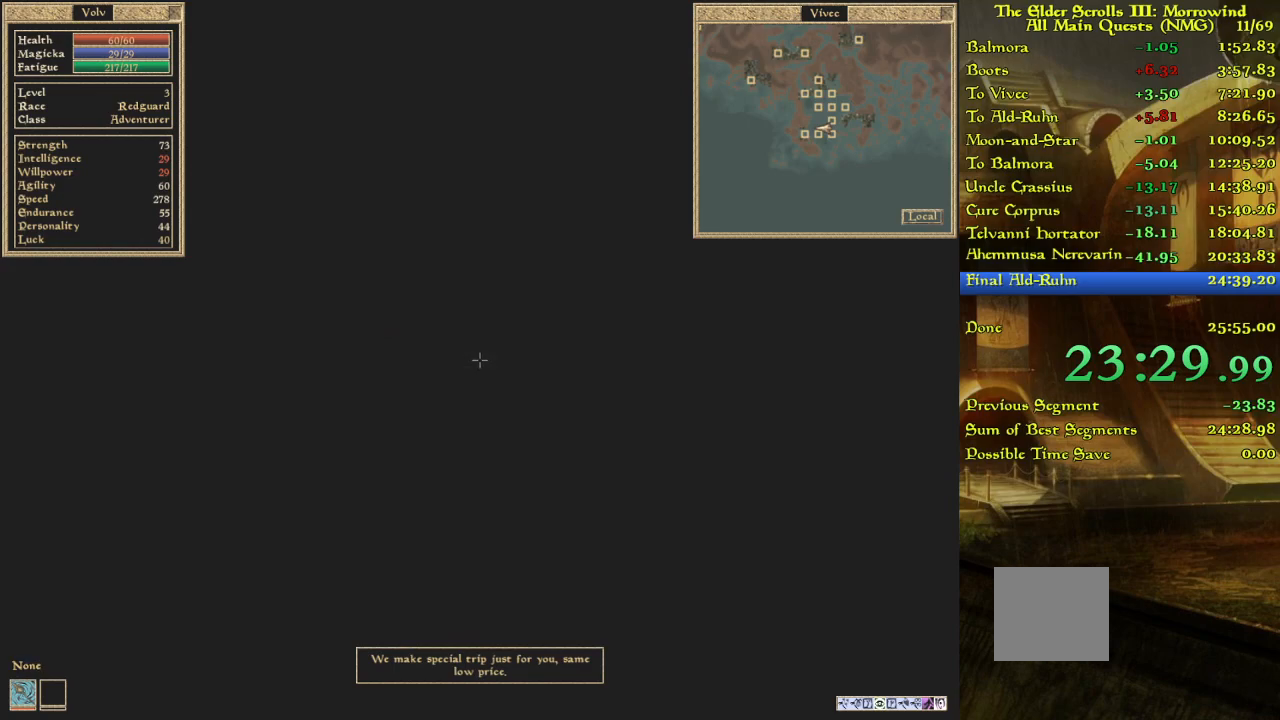
{"keys": [], "events": []}
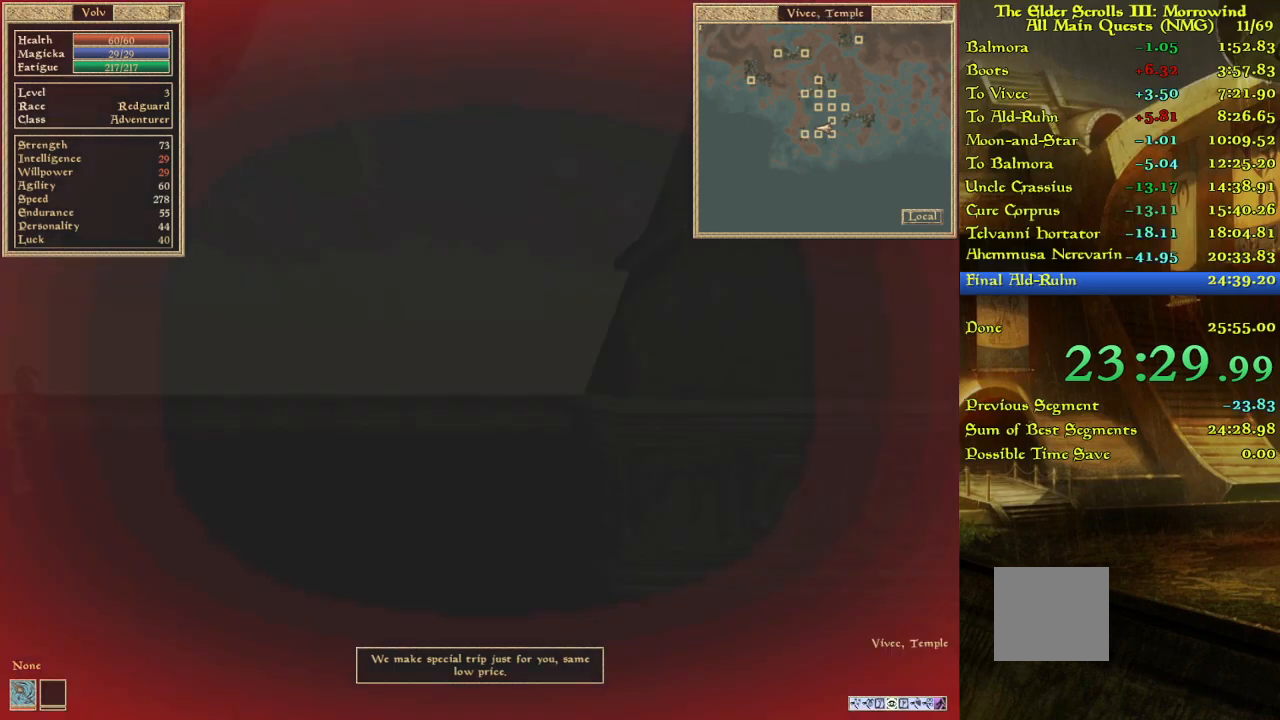
{"keys": [], "events": []}
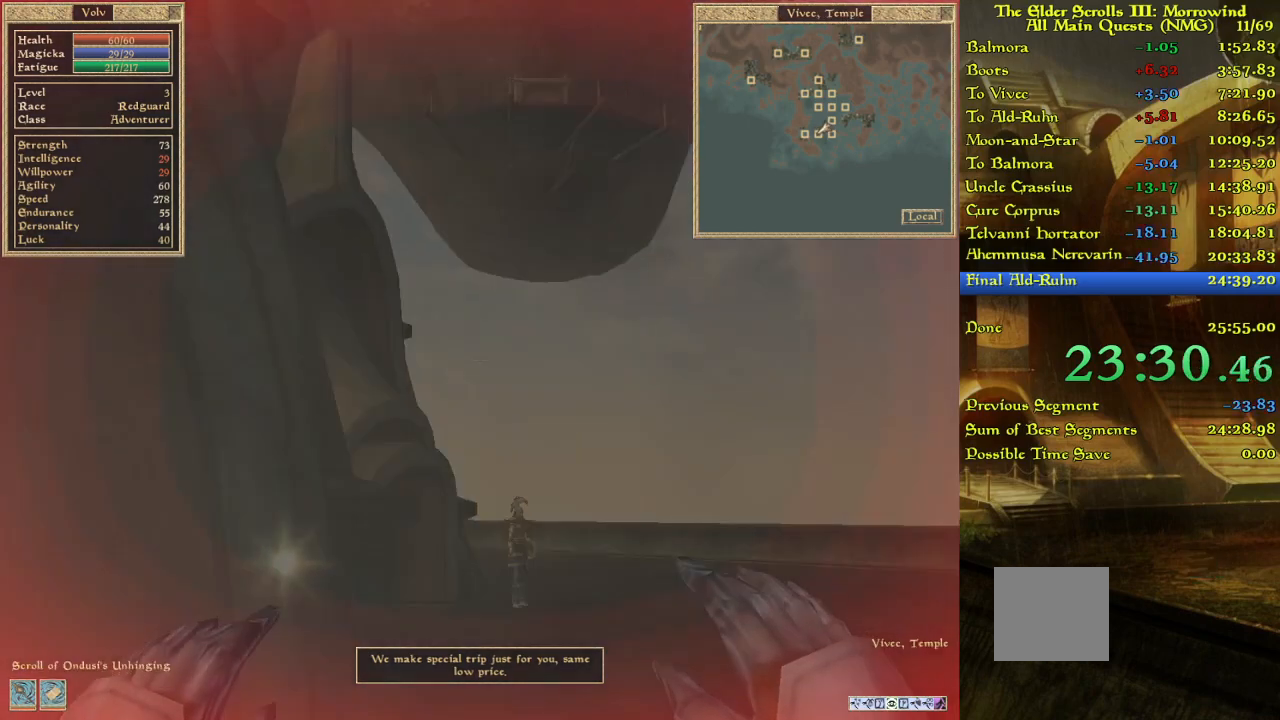
{"keys": [], "events": [[183, "w", "down"], [500, "w", "up"]]}
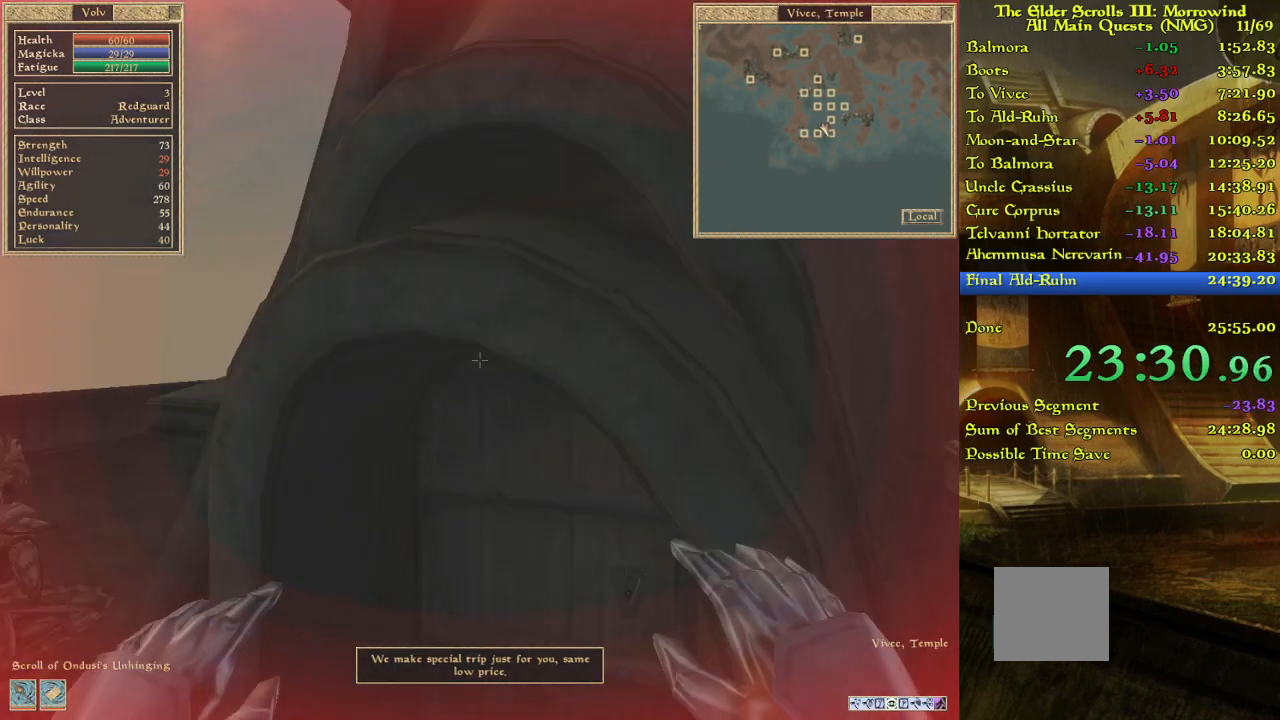
{"keys": ["w"], "events": [[183, "w", "down"], [317, "w", "up"], [417, "w", "down"]]}
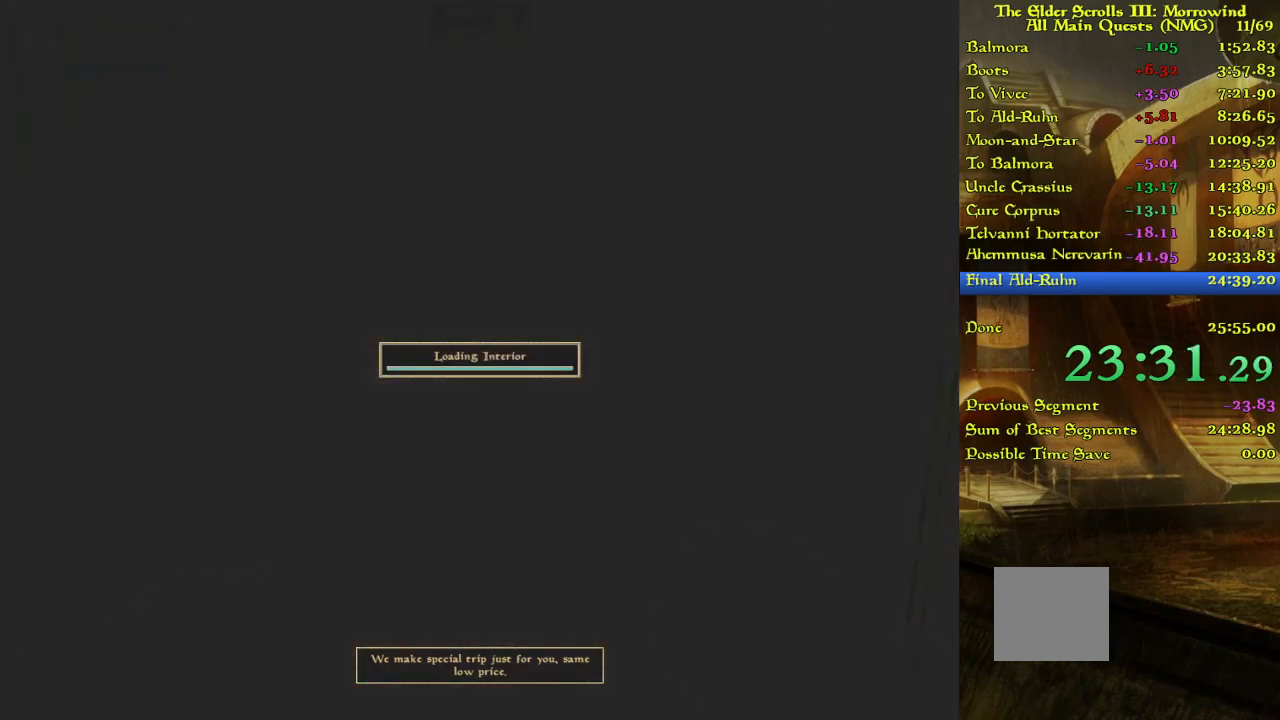
{"keys": ["w"], "events": []}
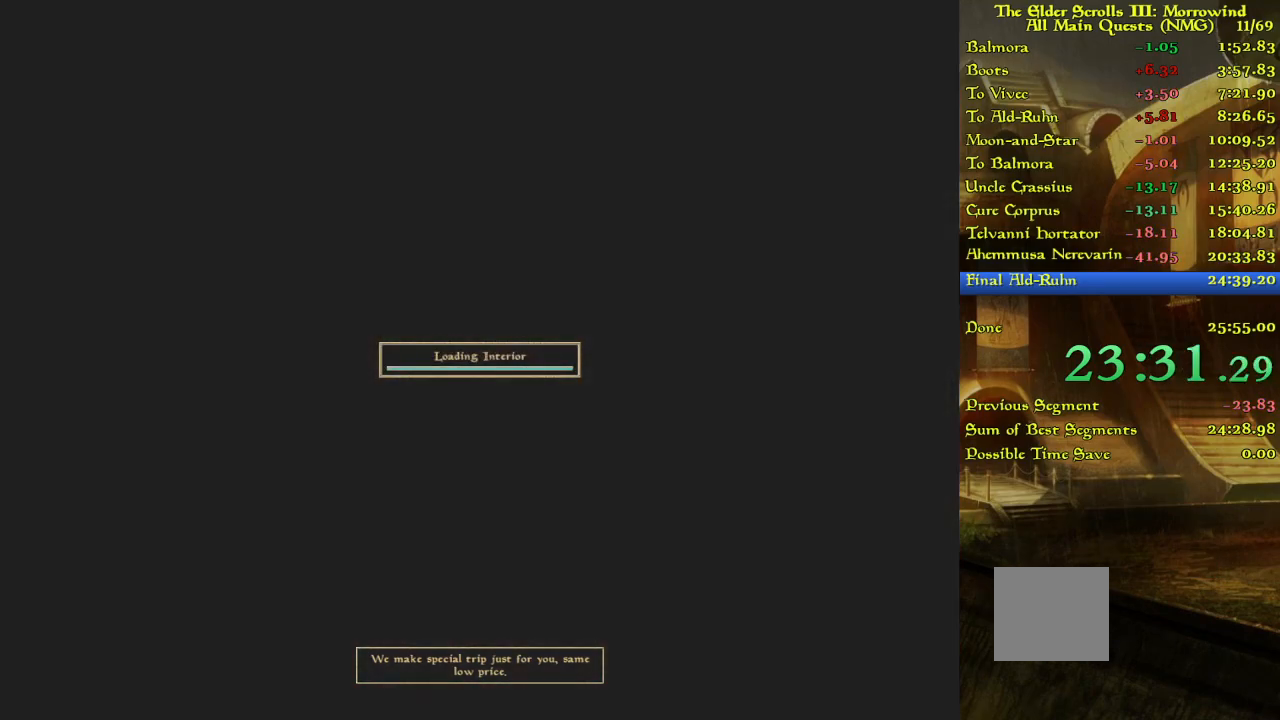
{"keys": ["w"], "events": [[117, "w", "up"], [433, "w", "down"]]}
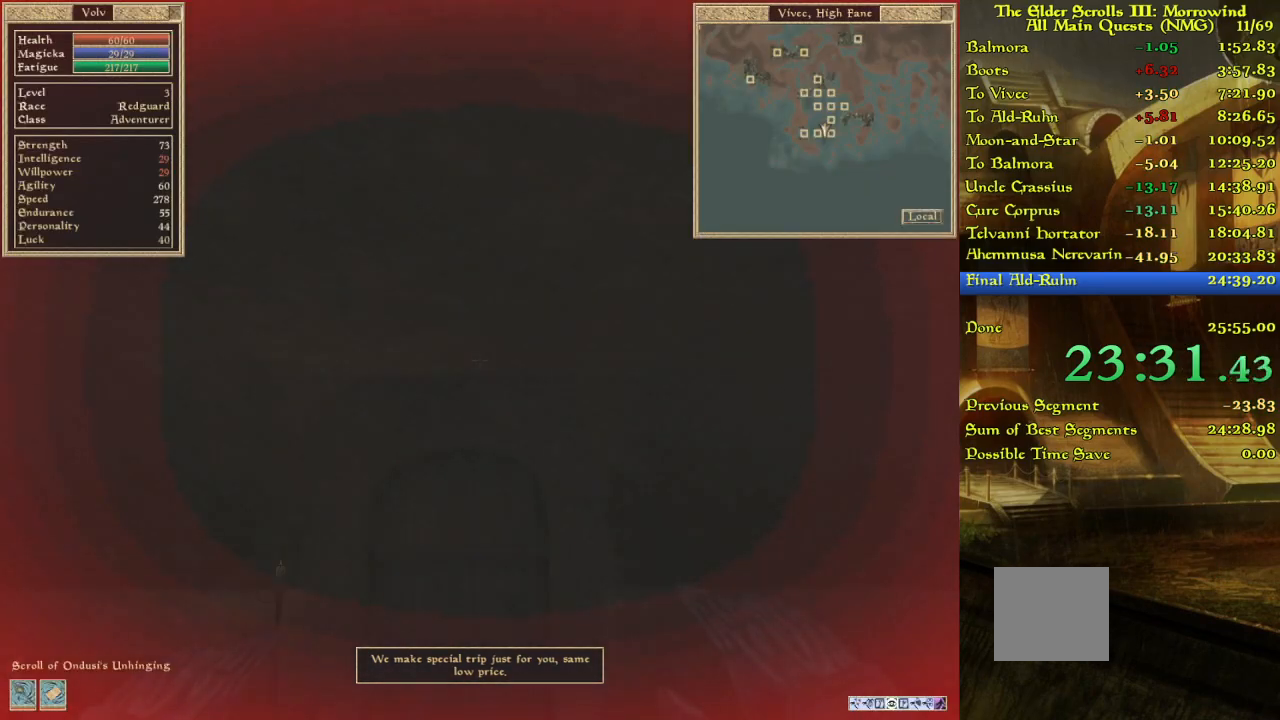
{"keys": [], "events": [[217, "w", "up"]]}
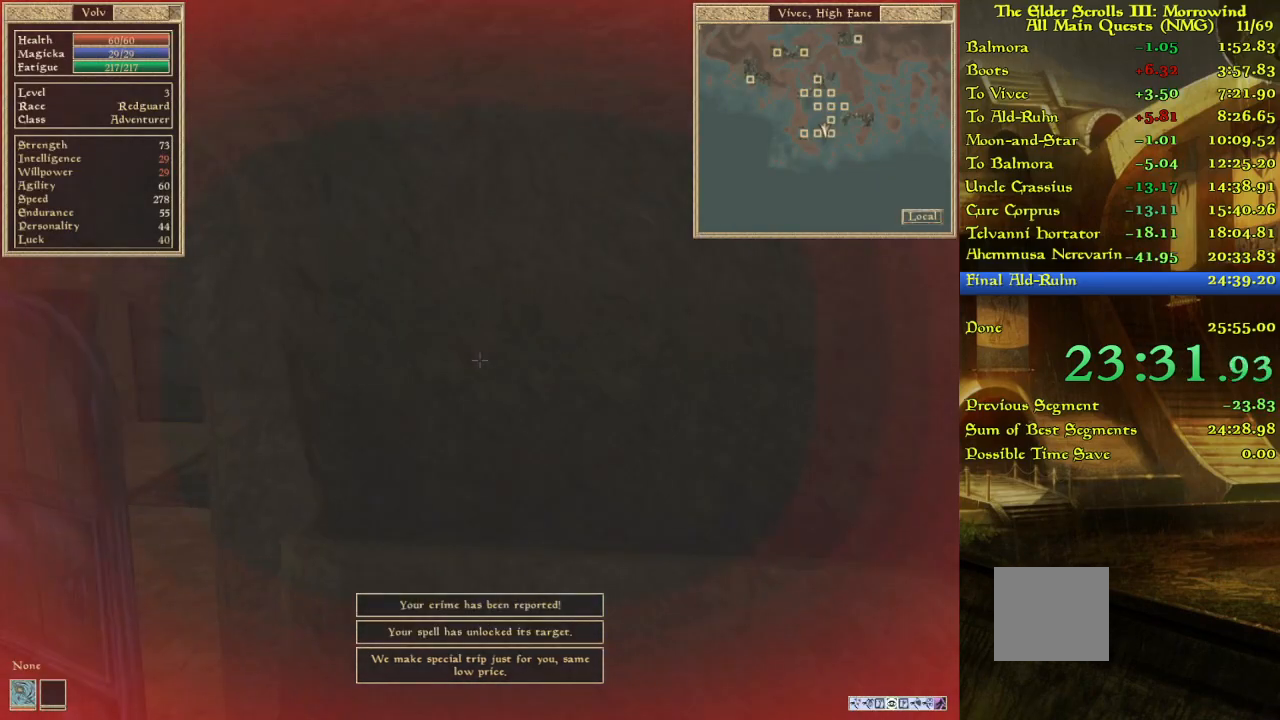
{"keys": [], "events": [[183, "w", "down"], [317, "w", "up"]]}
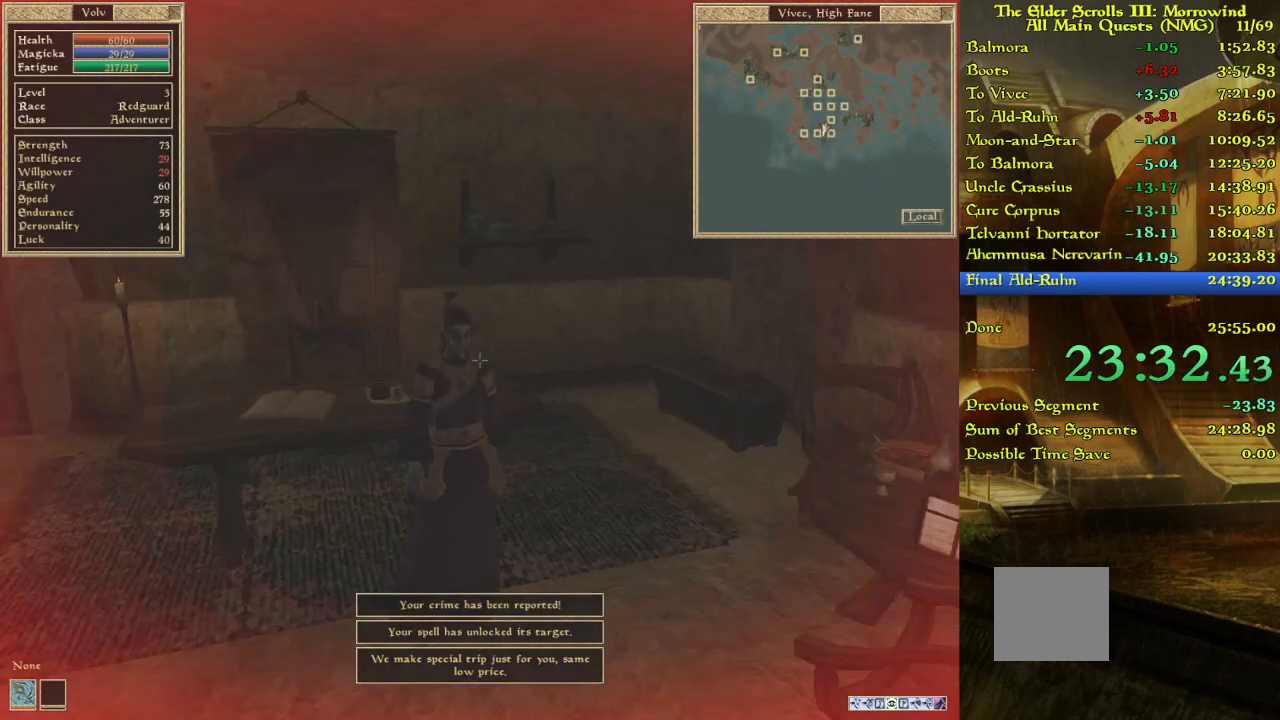
{"keys": [], "events": [[67, "w", "down"], [117, "w", "up"]]}
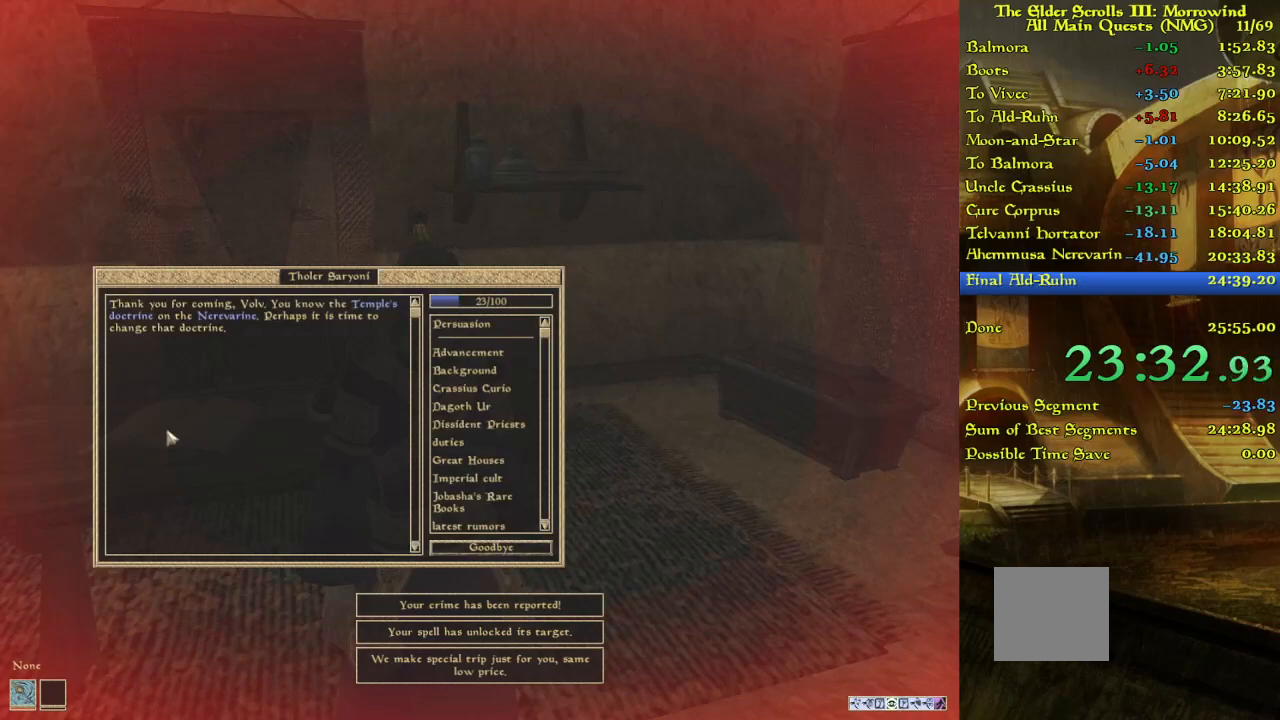
{"keys": [], "events": []}
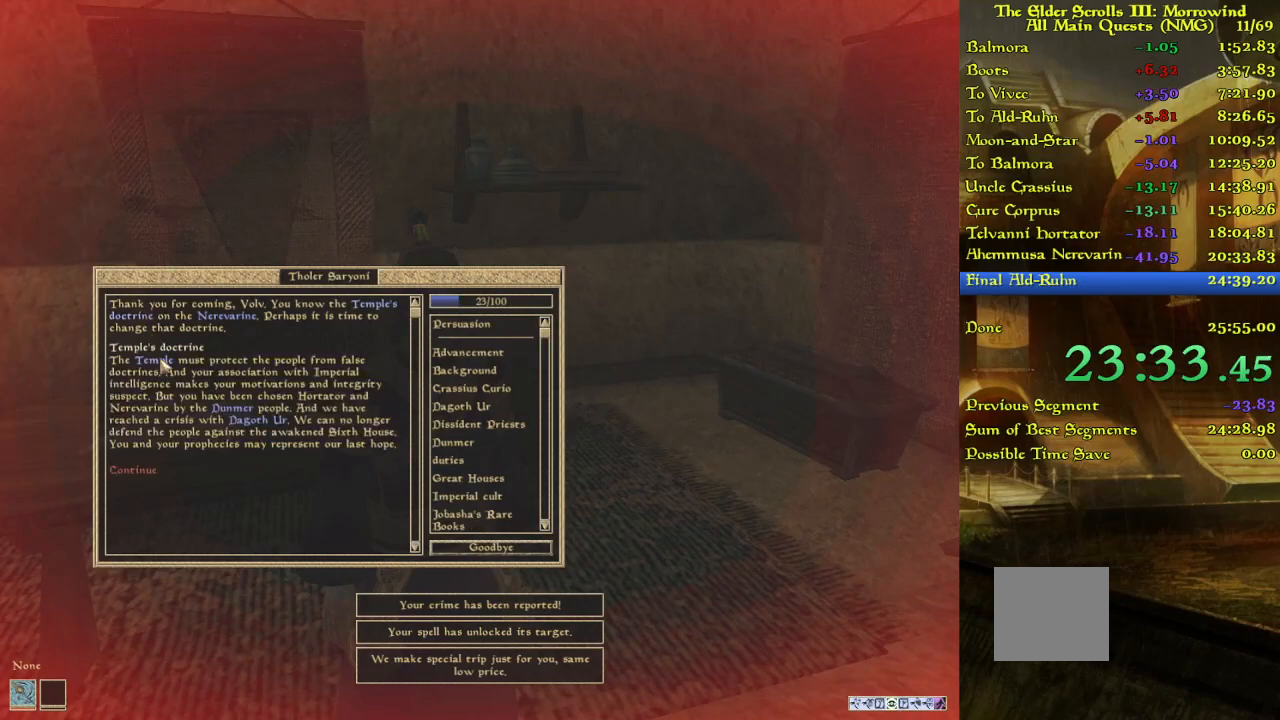
{"keys": [], "events": []}
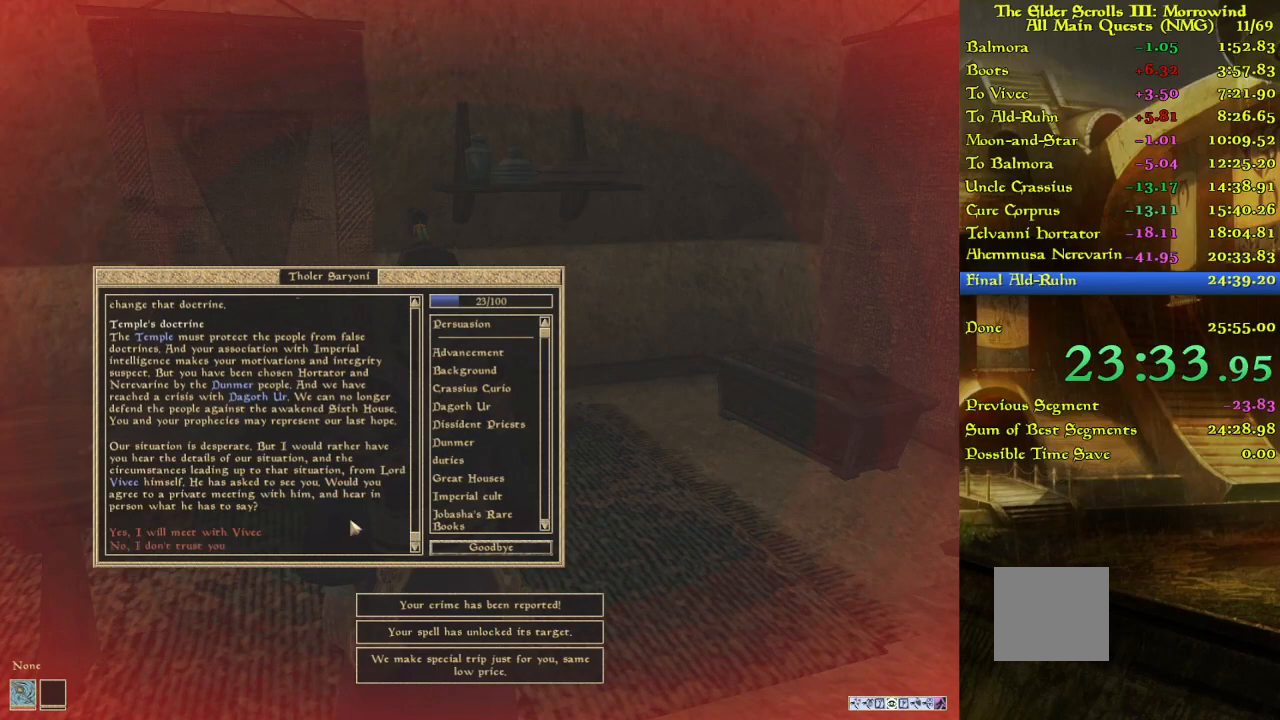
{"keys": [], "events": []}
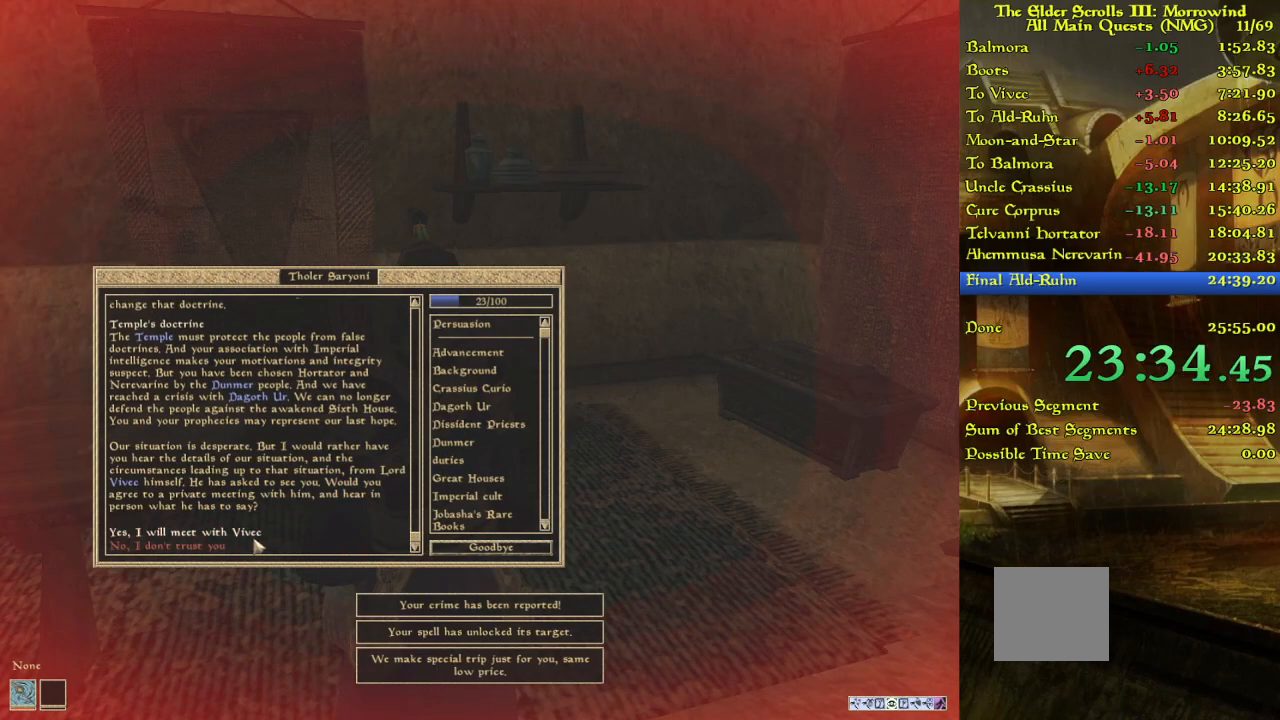
{"keys": [], "events": []}
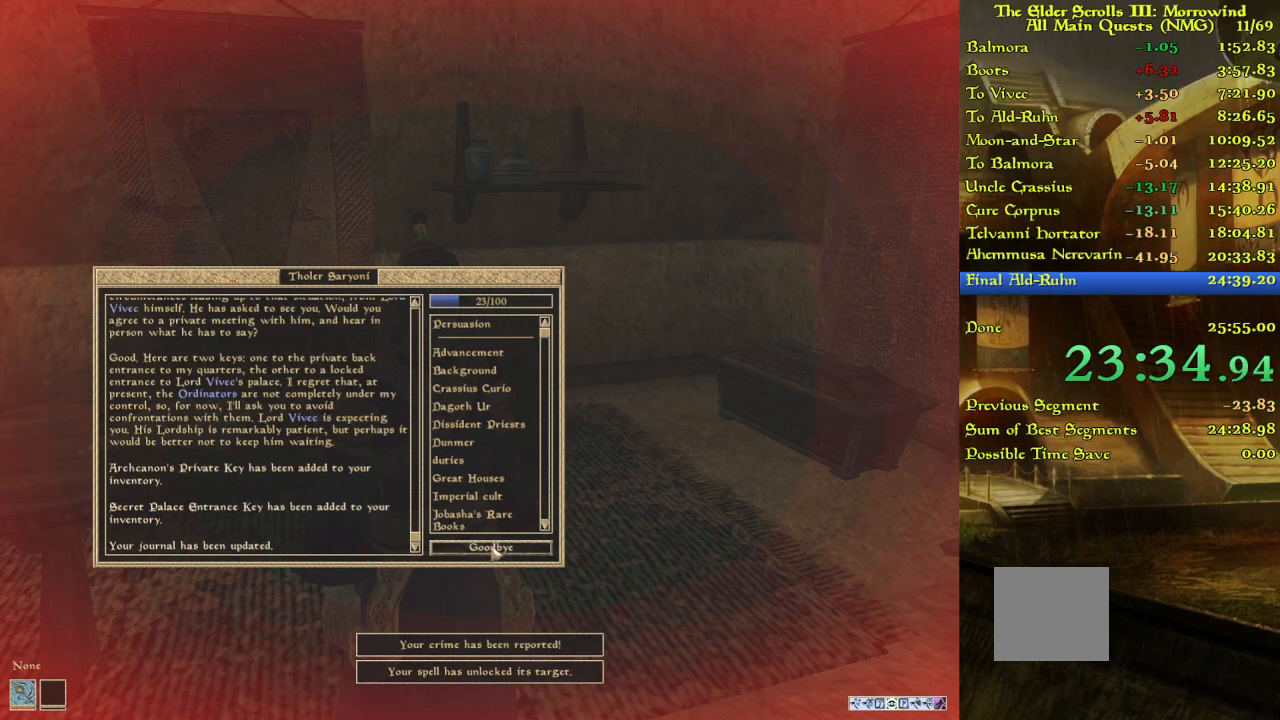
{"keys": [], "events": [[350, "w", "down"], [450, "w", "up"]]}
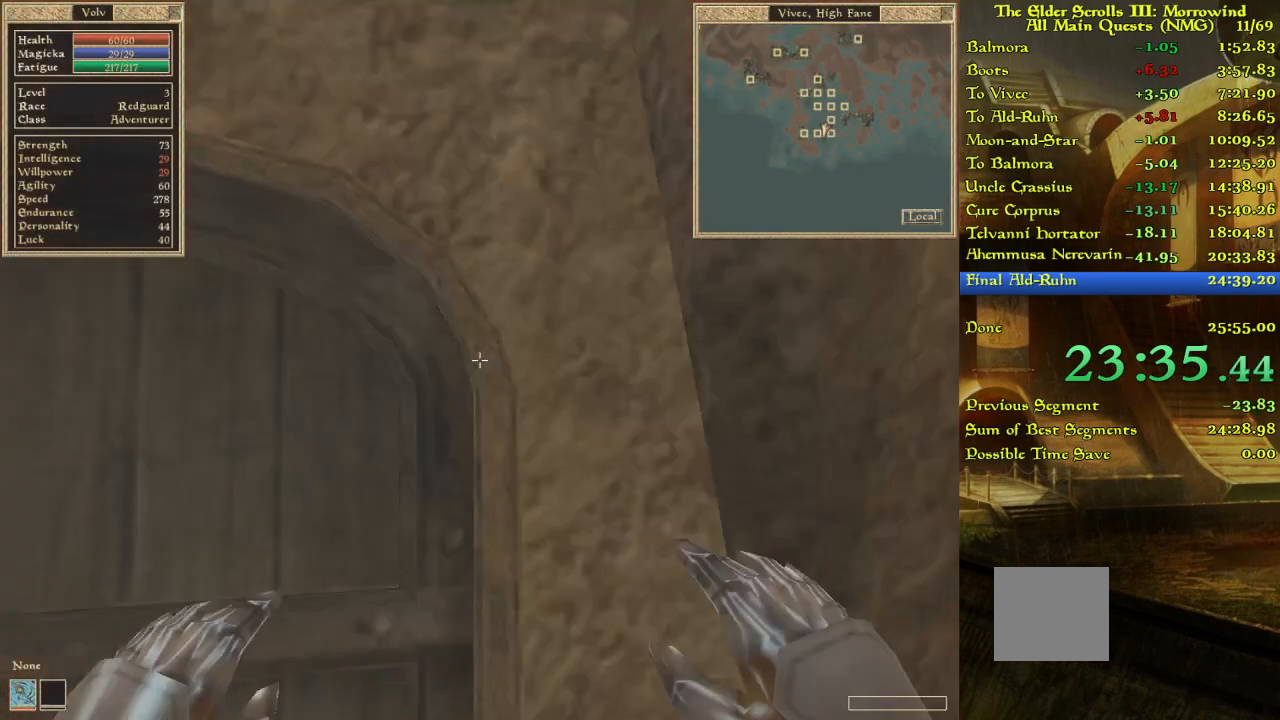
{"keys": [], "events": [[233, "w", "down"], [350, "w", "up"], [400, "w", "down"], [500, "w", "up"]]}
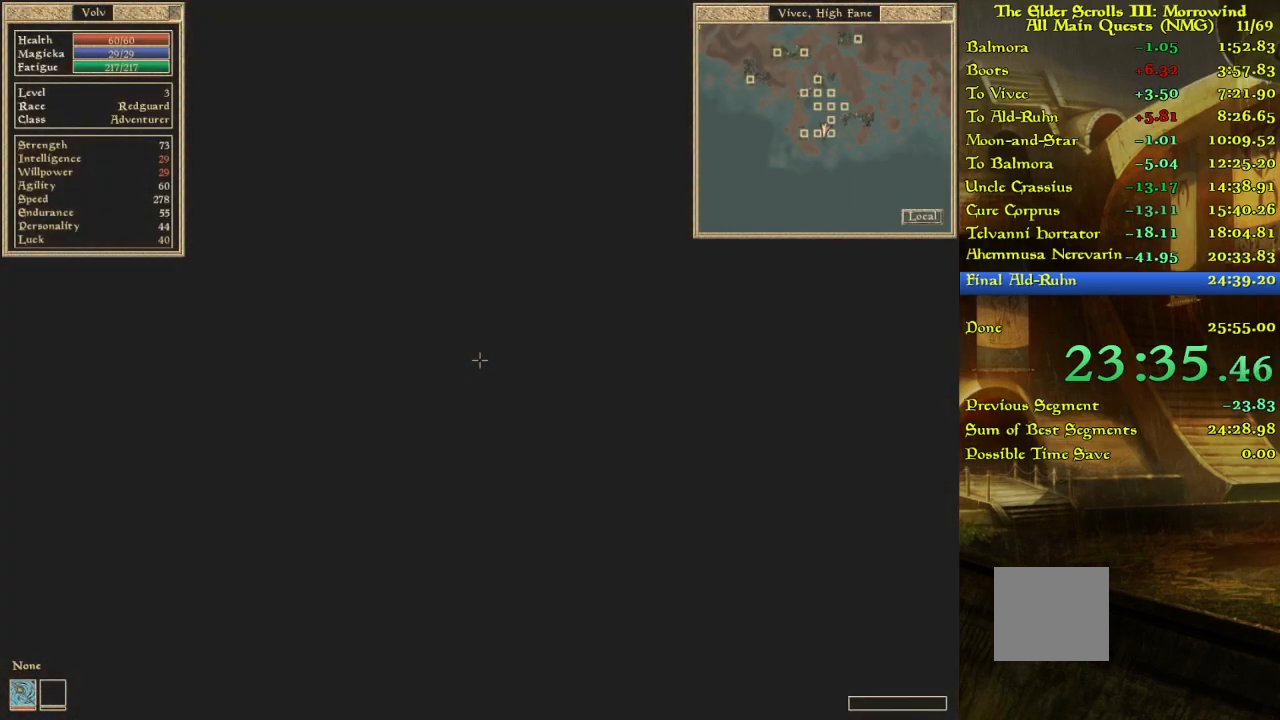
{"keys": [], "events": [[50, "w", "down"], [267, "w", "up"], [317, "w", "down"], [400, "w", "up"]]}
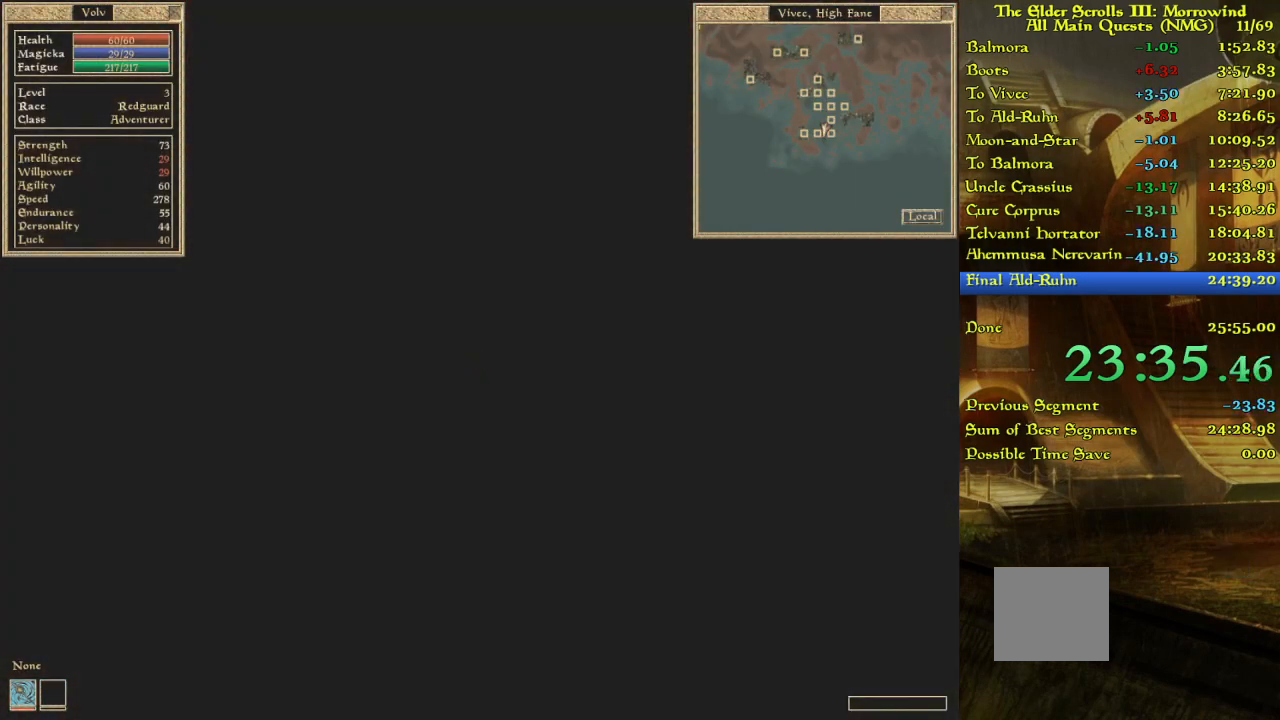
{"keys": [], "events": []}
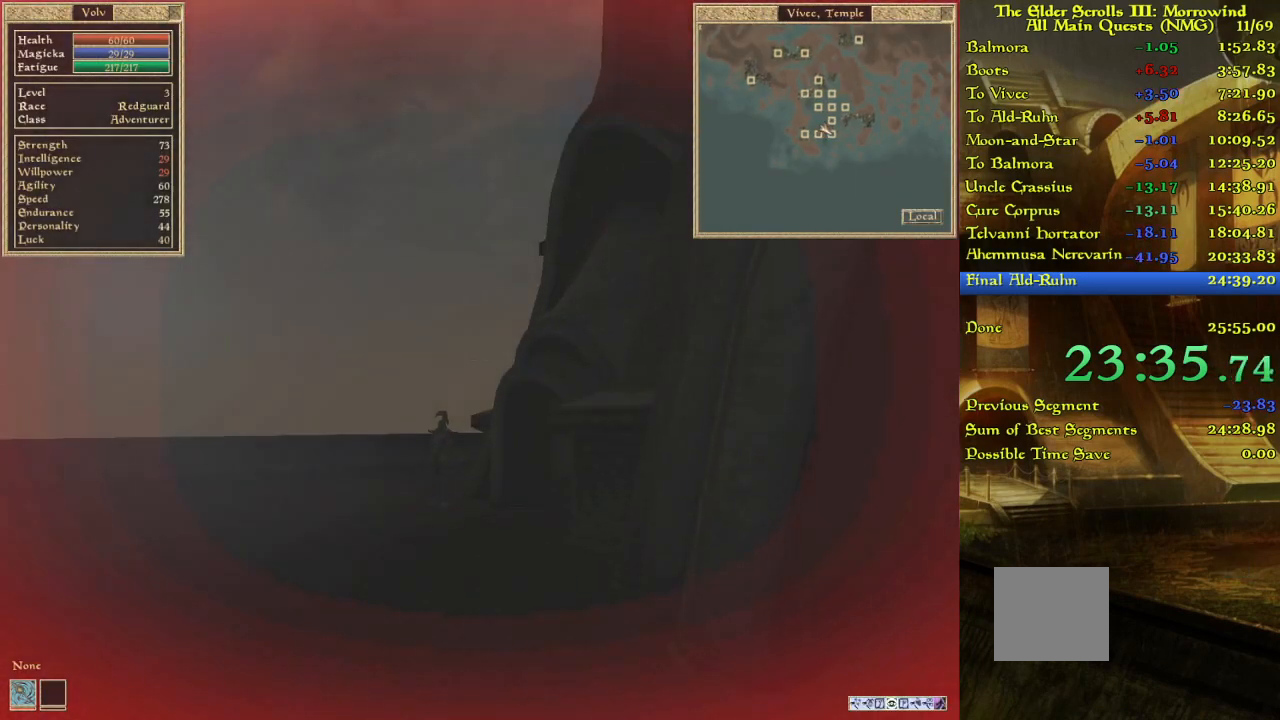
{"keys": ["w"], "events": [[83, "w", "down"]]}
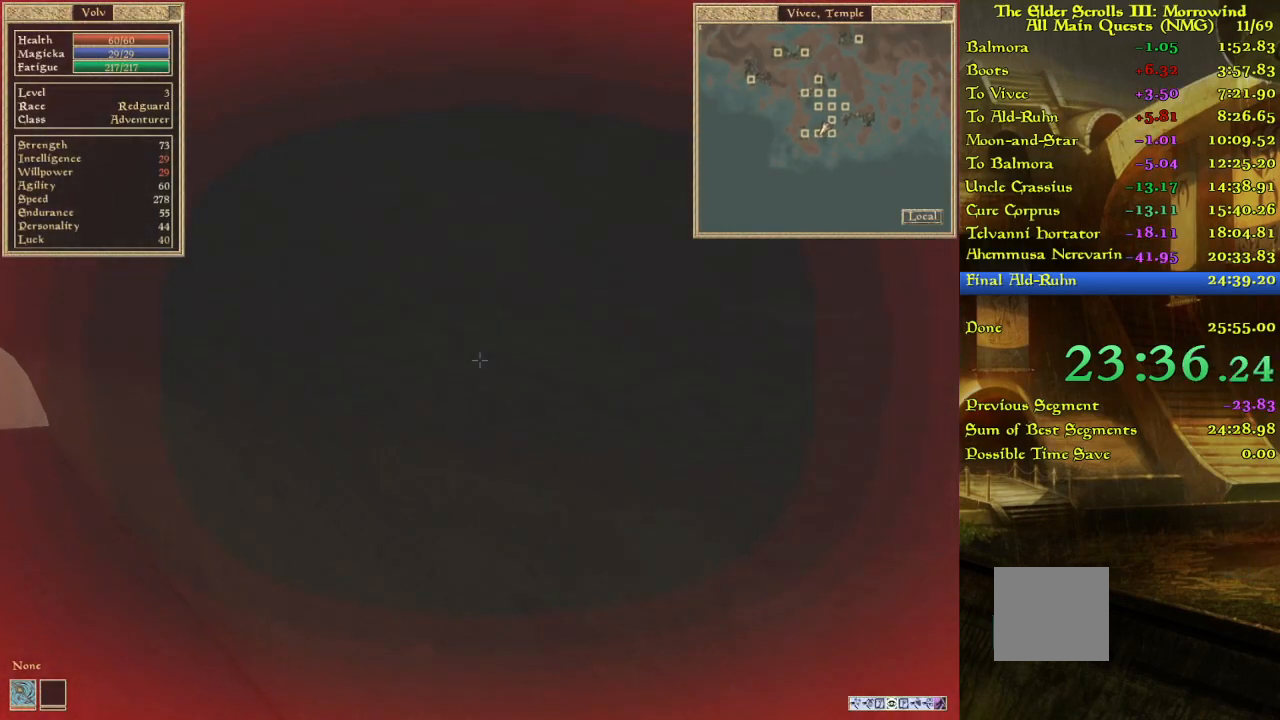
{"keys": ["w"], "events": []}
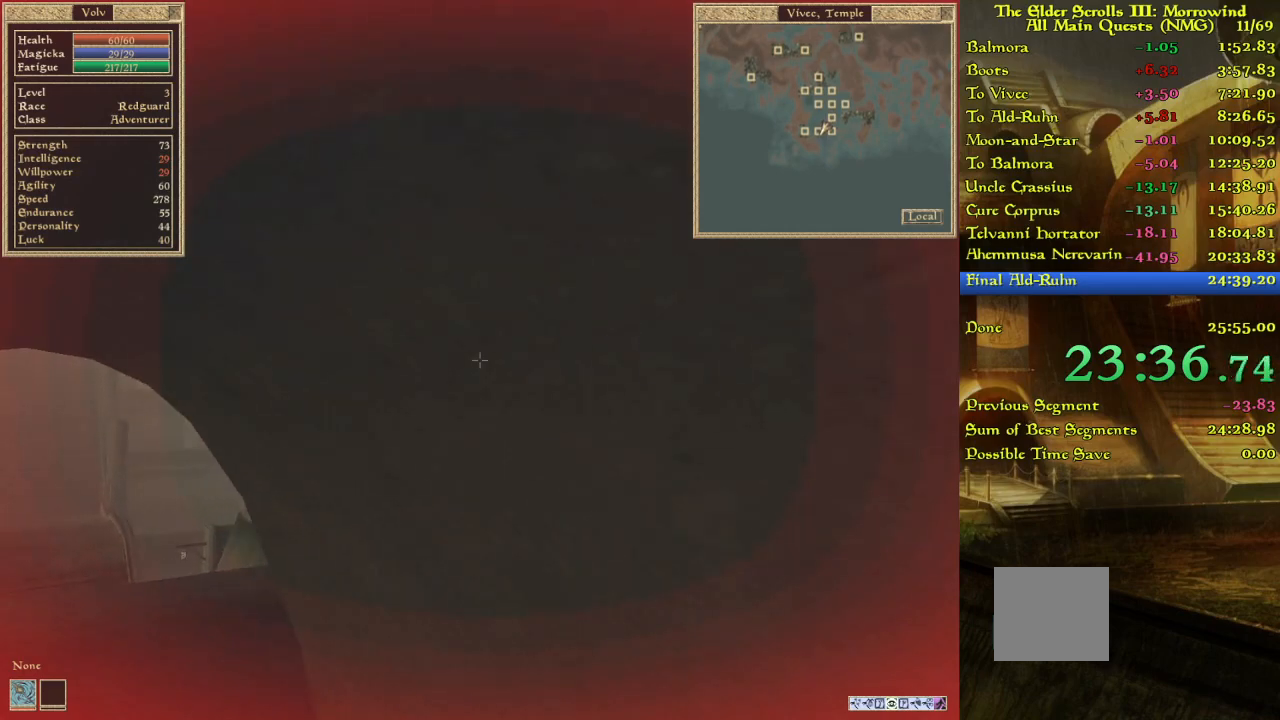
{"keys": ["w"], "events": []}
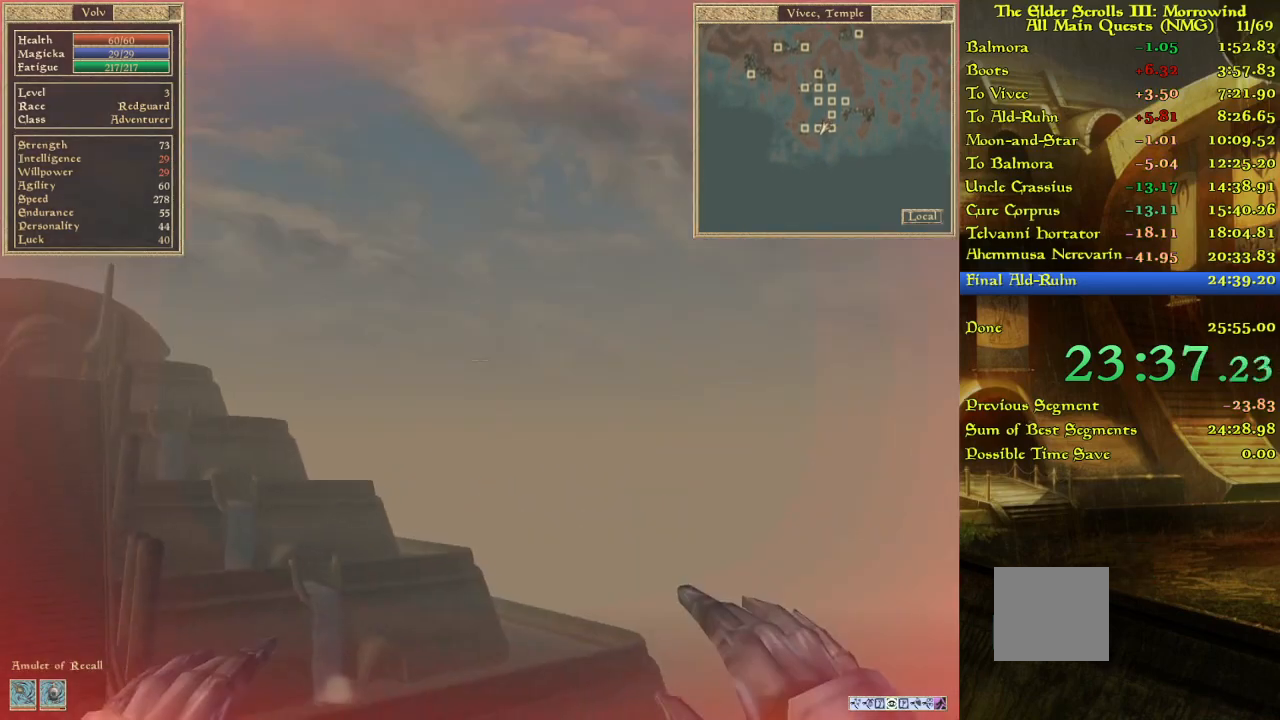
{"keys": ["w"], "events": []}
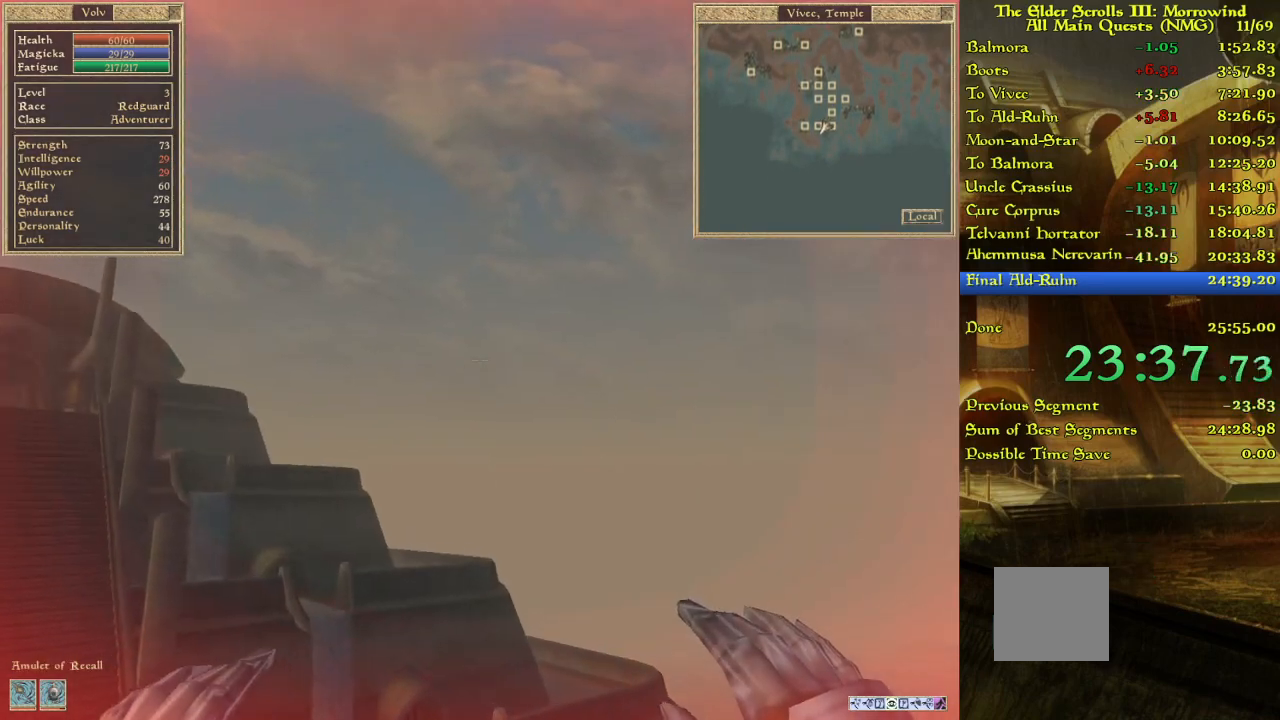
{"keys": ["w"], "events": []}